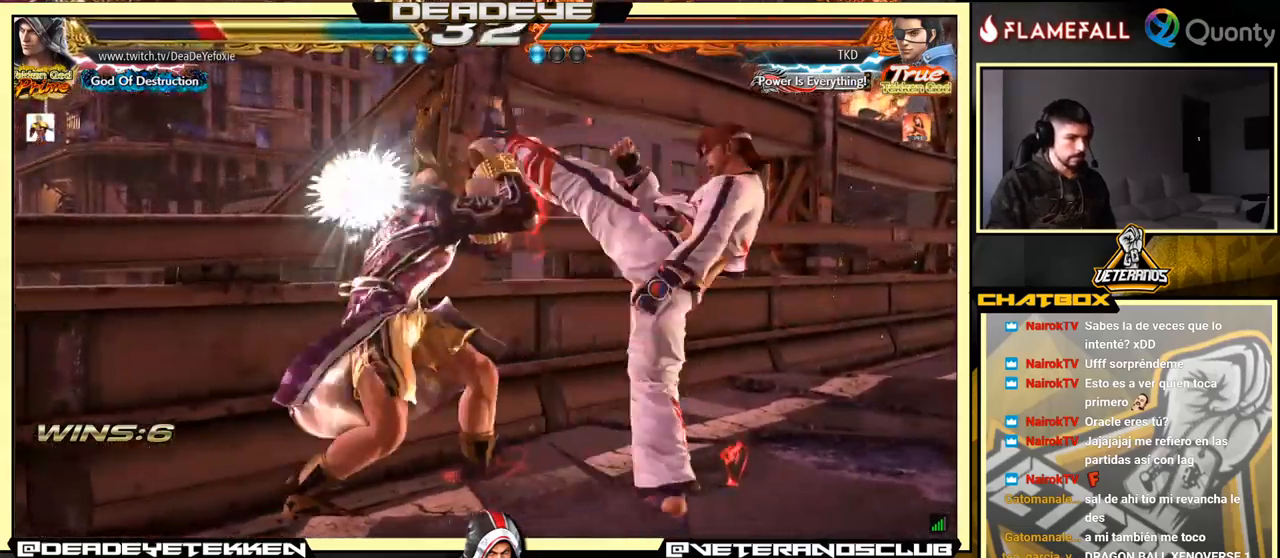
Gameplay with a controller (arcade stick); each line is a JSON object with the inputs held at the frame after it. "events" lists button and stick changes between this image and that frame as [ms after this image, input, new state], when the widget could be followed in between. Not read: L3 R3.
{"buttons": [], "left_stick": "left", "events": [[133, "left_stick", "down-left"], [233, "left_stick", "left"]]}
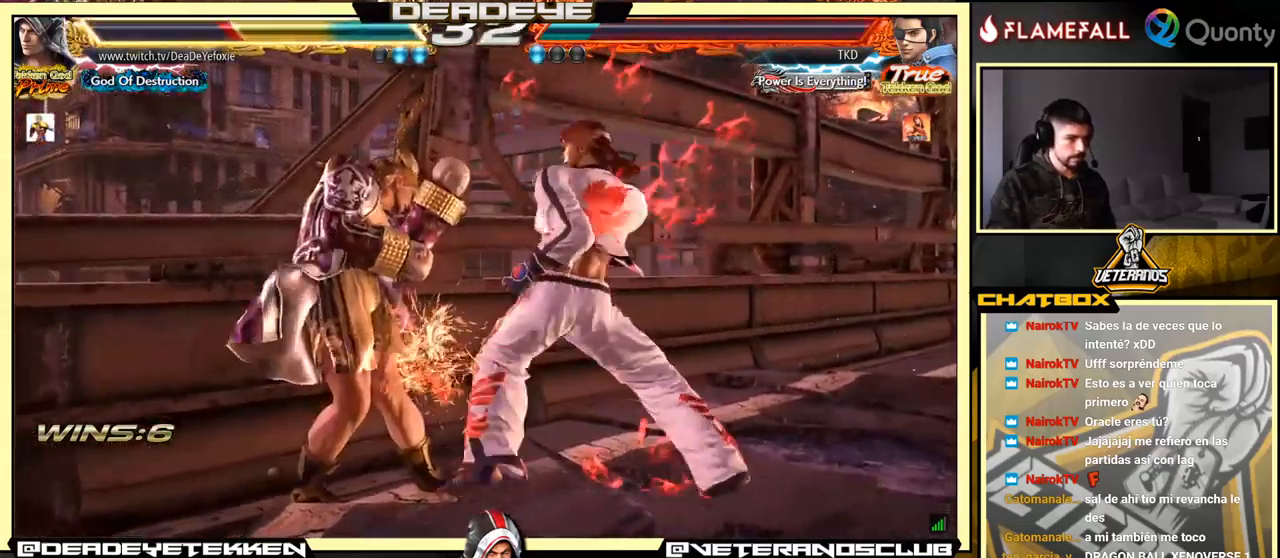
{"buttons": [], "left_stick": "left", "events": []}
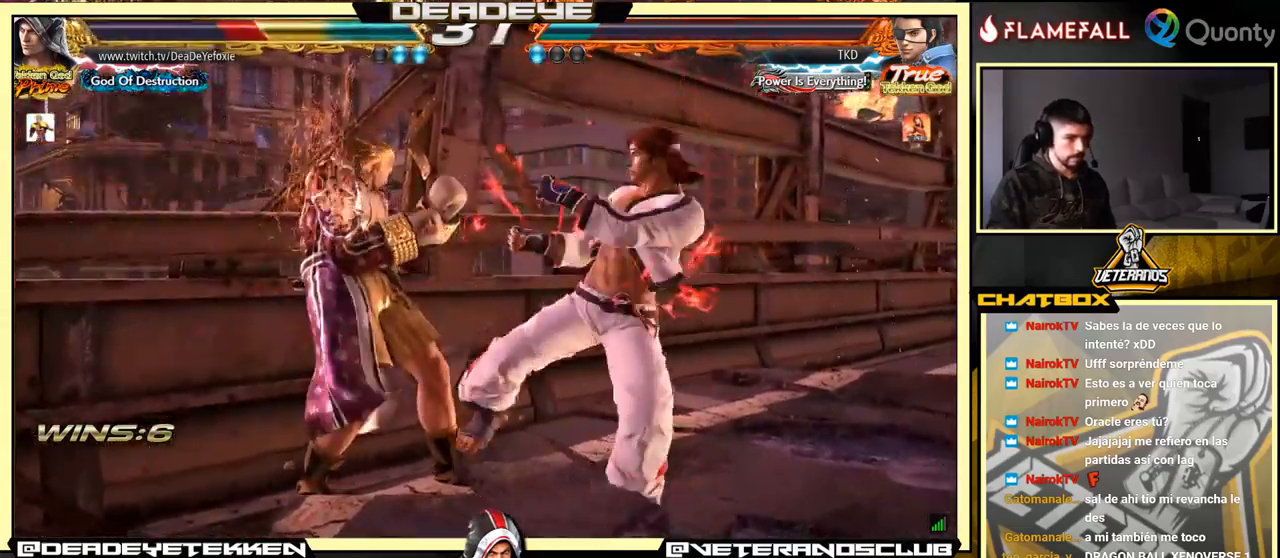
{"buttons": [], "left_stick": "center", "events": [[33, "left_stick", "down-left"], [266, "left_stick", "left"], [466, "left_stick", "center"]]}
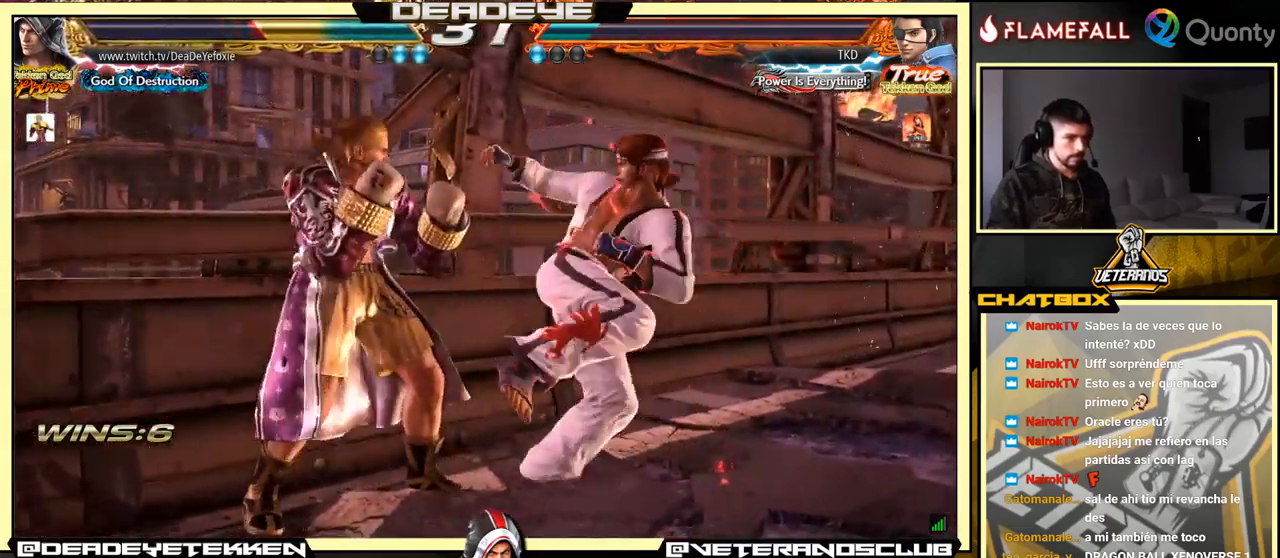
{"buttons": [], "left_stick": "left", "events": [[50, "left_stick", "left"]]}
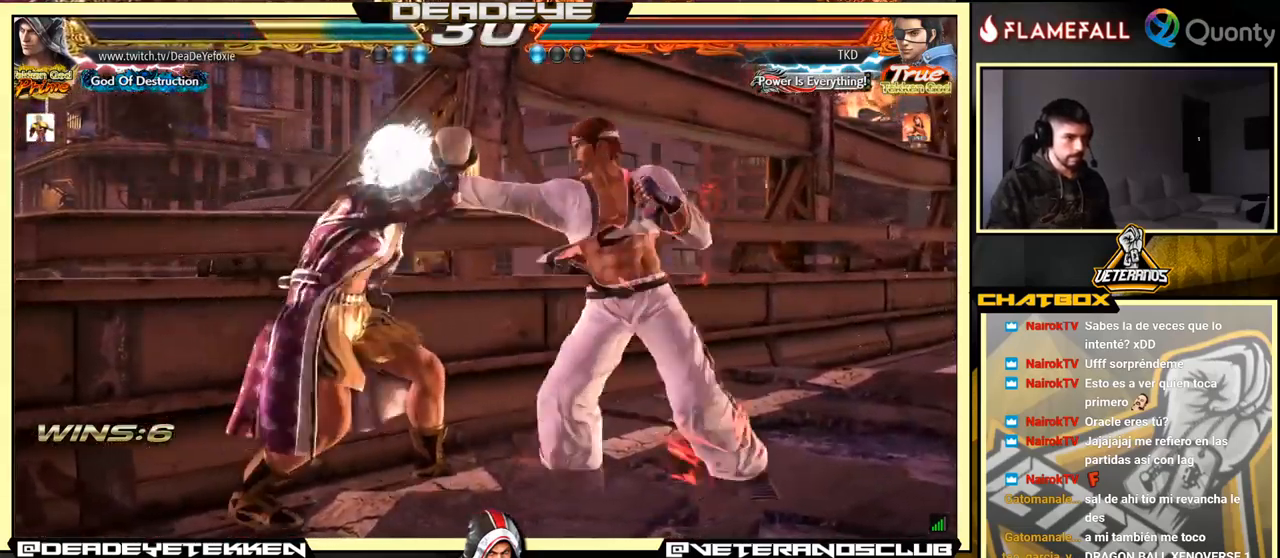
{"buttons": [], "left_stick": "left", "events": [[233, "left_stick", "down"], [317, "left_stick", "down-left"], [417, "left_stick", "left"]]}
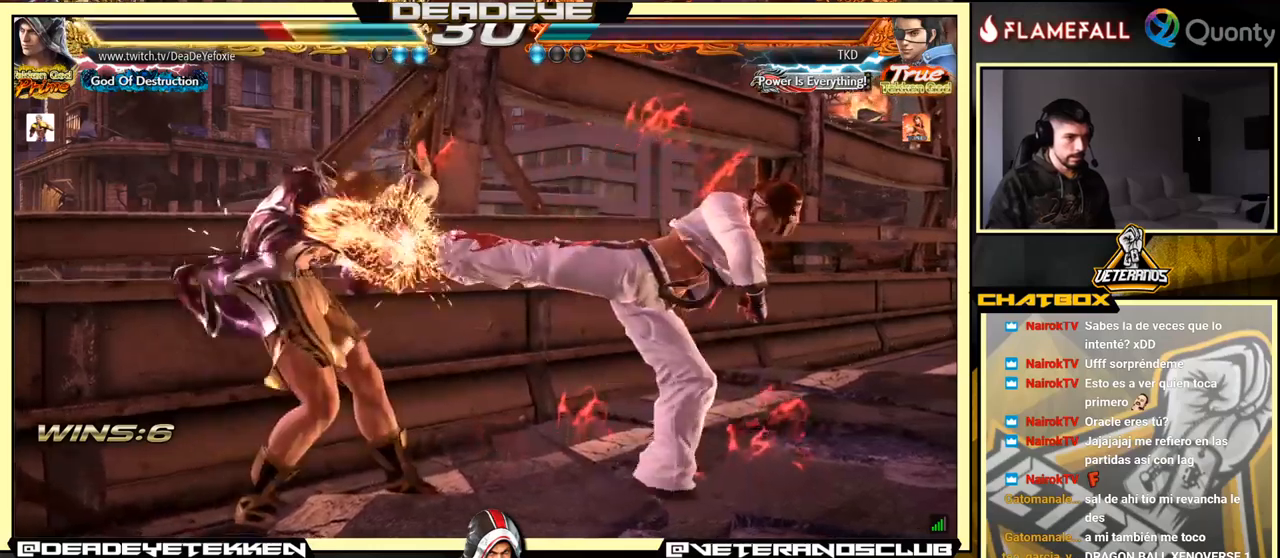
{"buttons": [], "left_stick": "left", "events": []}
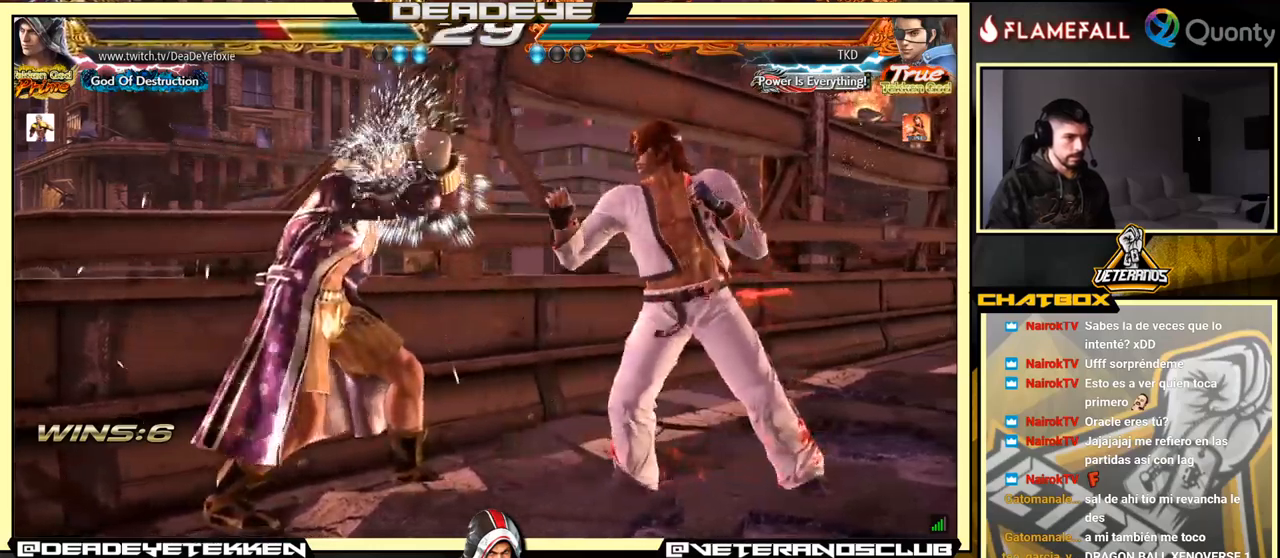
{"buttons": [], "left_stick": "left", "events": [[150, "left_stick", "center"], [200, "left_stick", "left"]]}
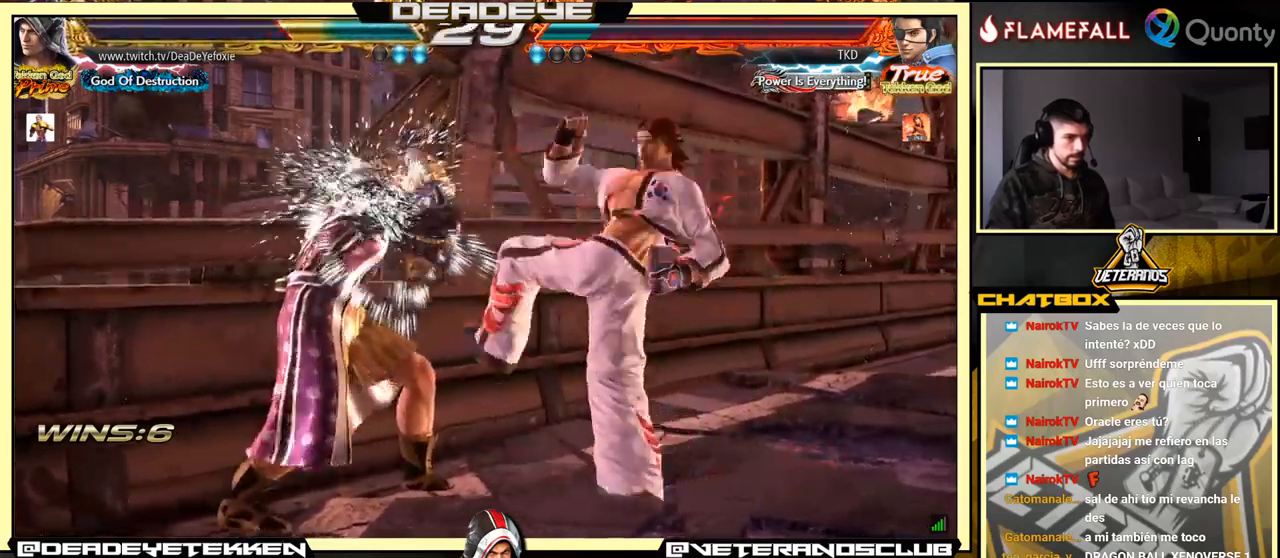
{"buttons": ["SQUARE"], "left_stick": "center", "events": [[50, "left_stick", "center"], [100, "left_stick", "left"], [433, "left_stick", "center"], [483, "SQUARE", "down"]]}
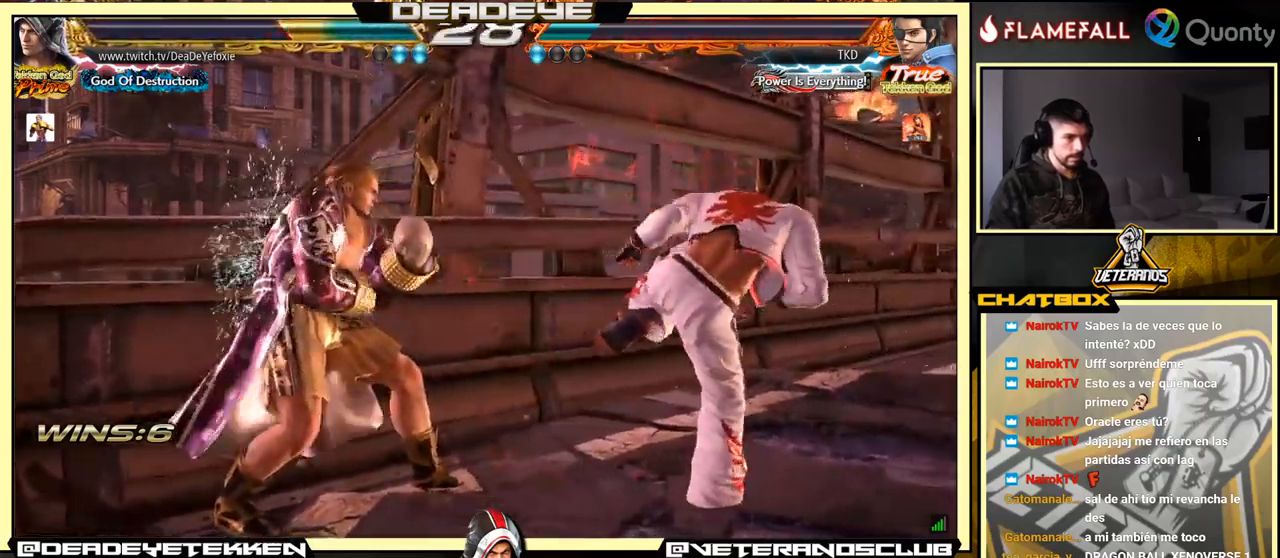
{"buttons": [], "left_stick": "right", "events": [[33, "SQUARE", "up"], [100, "SQUARE", "down"], [167, "SQUARE", "up"], [200, "SQUARE", "down"], [217, "SQUARE", "up"], [300, "TRIANGLE", "down"], [317, "left_stick", "right"], [350, "TRIANGLE", "up"], [417, "TRIANGLE", "down"], [467, "TRIANGLE", "up"]]}
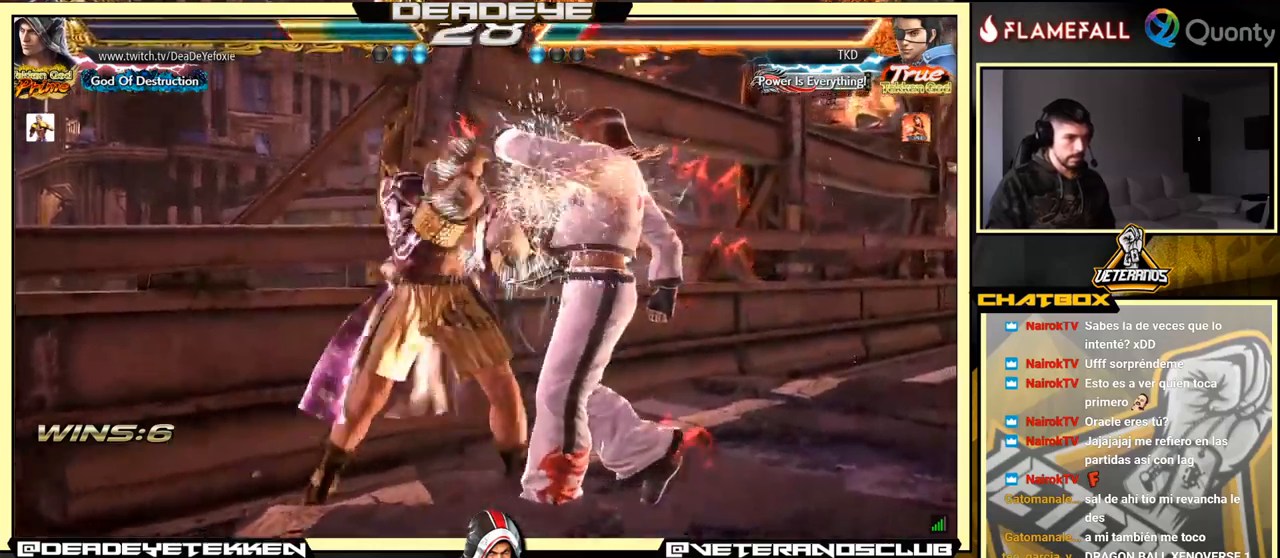
{"buttons": [], "left_stick": "left", "events": [[50, "TRIANGLE", "down"], [100, "TRIANGLE", "up"], [117, "left_stick", "center"], [167, "TRIANGLE", "down"], [183, "left_stick", "left"], [300, "TRIANGLE", "up"]]}
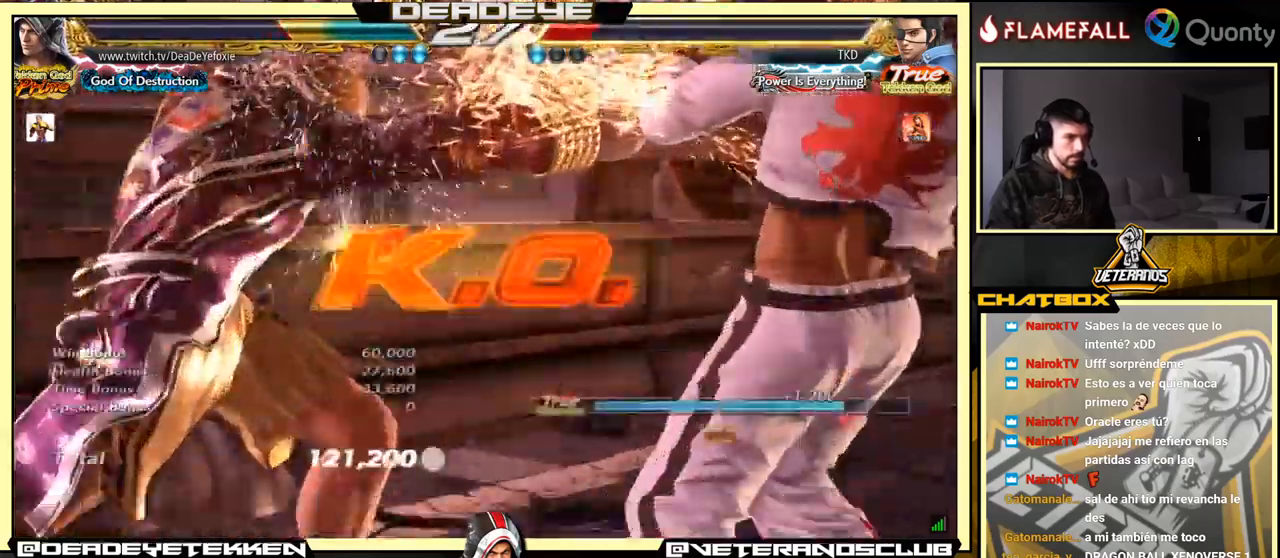
{"buttons": [], "left_stick": "center", "events": [[233, "left_stick", "center"]]}
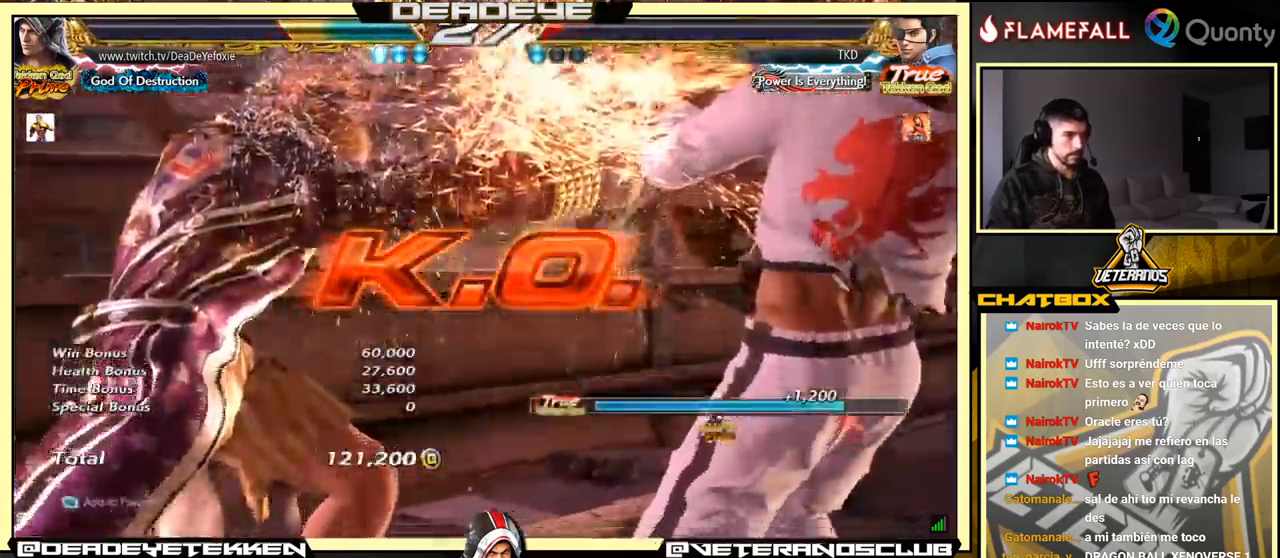
{"buttons": [], "left_stick": "center", "events": []}
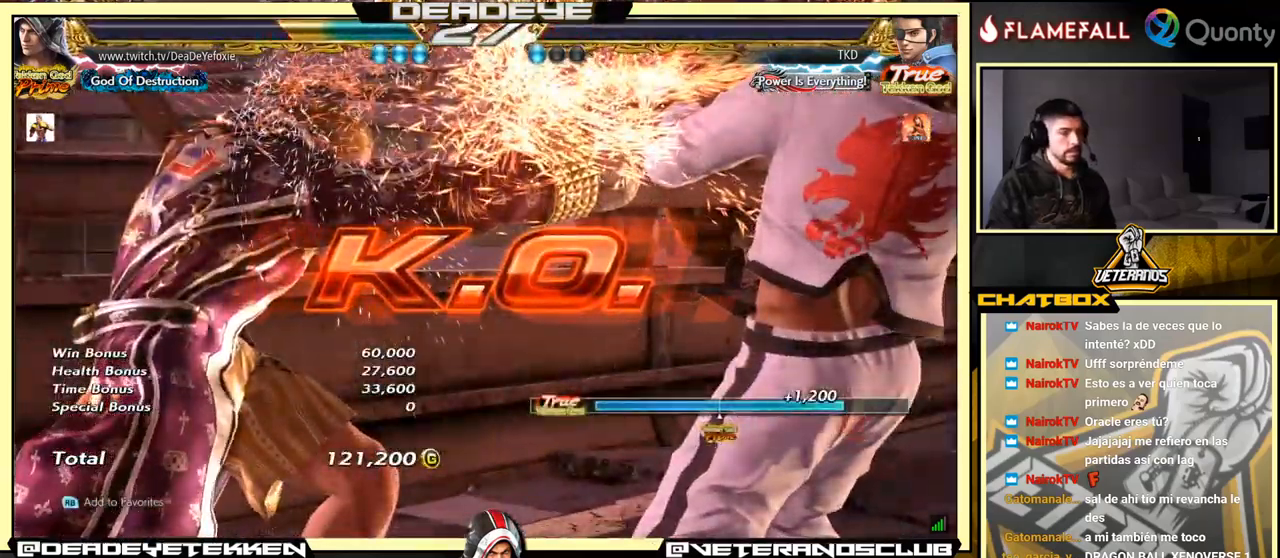
{"buttons": [], "left_stick": "left", "events": [[467, "left_stick", "left"]]}
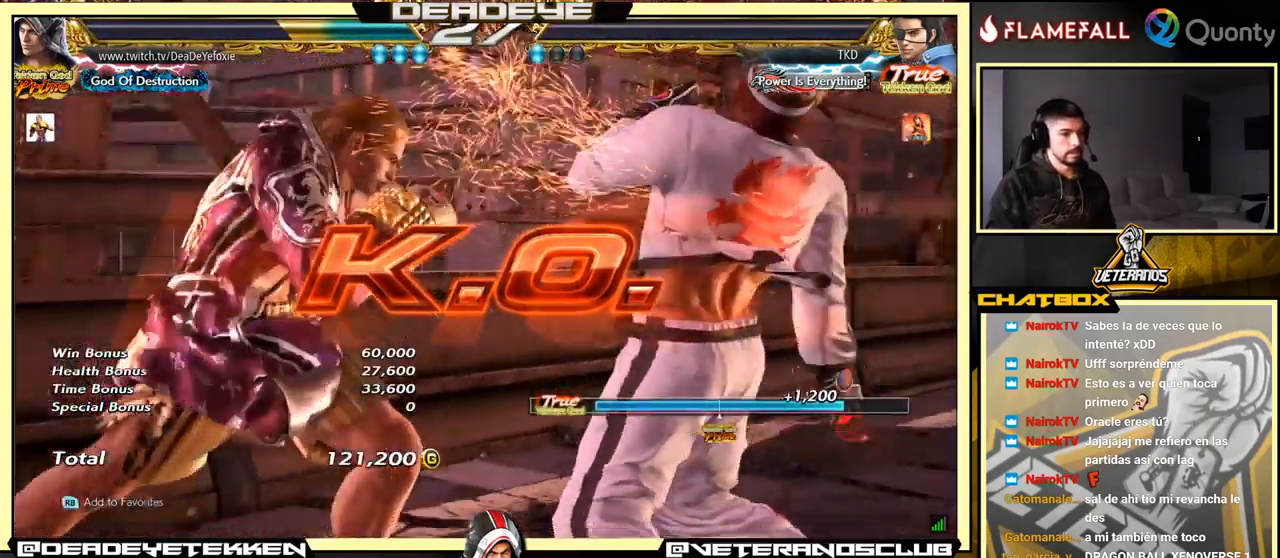
{"buttons": [], "left_stick": "down", "events": [[133, "R2", "down"], [200, "R2", "up"], [200, "left_stick", "down"], [233, "SQUARE", "down"], [283, "SQUARE", "up"], [333, "SQUARE", "down"], [350, "SQUARE", "up"], [417, "SQUARE", "down"], [450, "SQUARE", "up"]]}
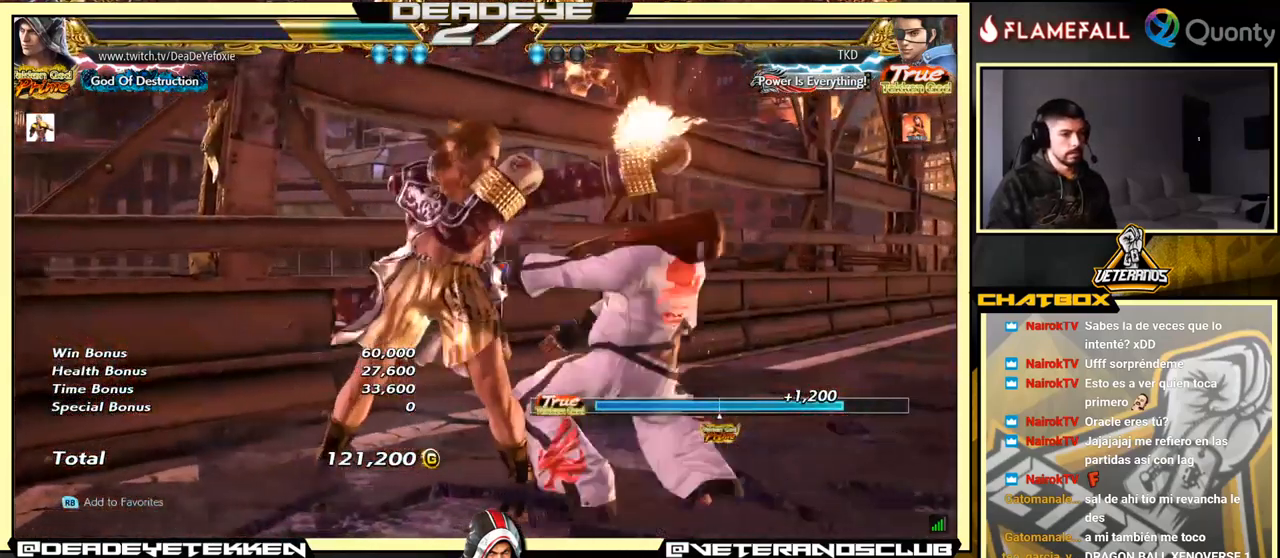
{"buttons": [], "left_stick": "center", "events": [[17, "SQUARE", "down"], [67, "SQUARE", "up"], [100, "SQUARE", "down"], [150, "left_stick", "center"], [183, "SQUARE", "up"]]}
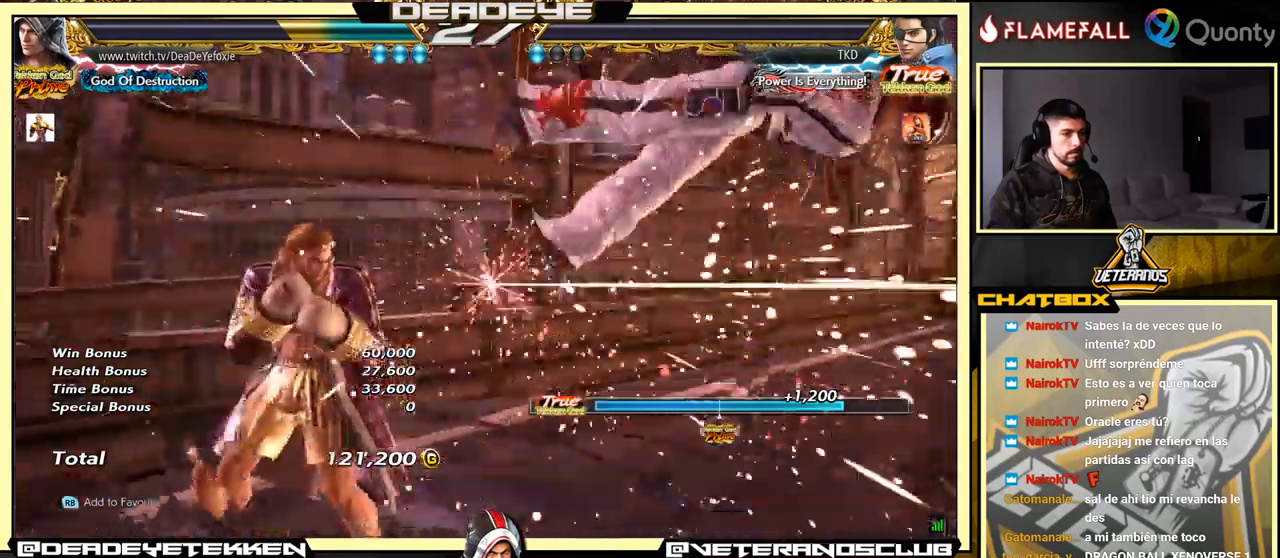
{"buttons": [], "left_stick": "center", "events": []}
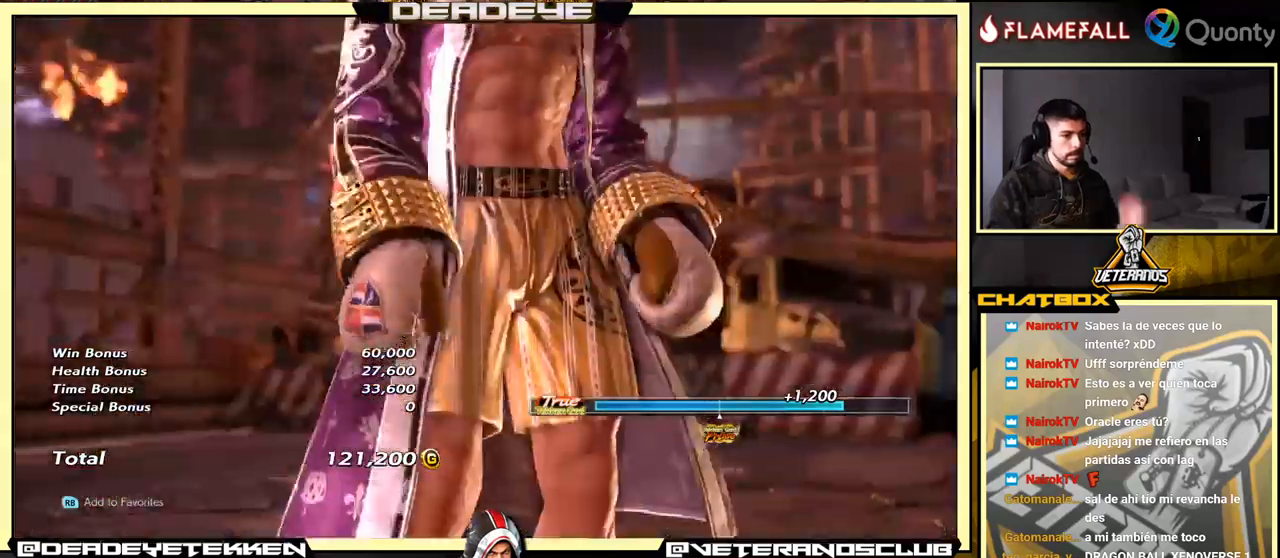
{"buttons": [], "left_stick": "center", "events": []}
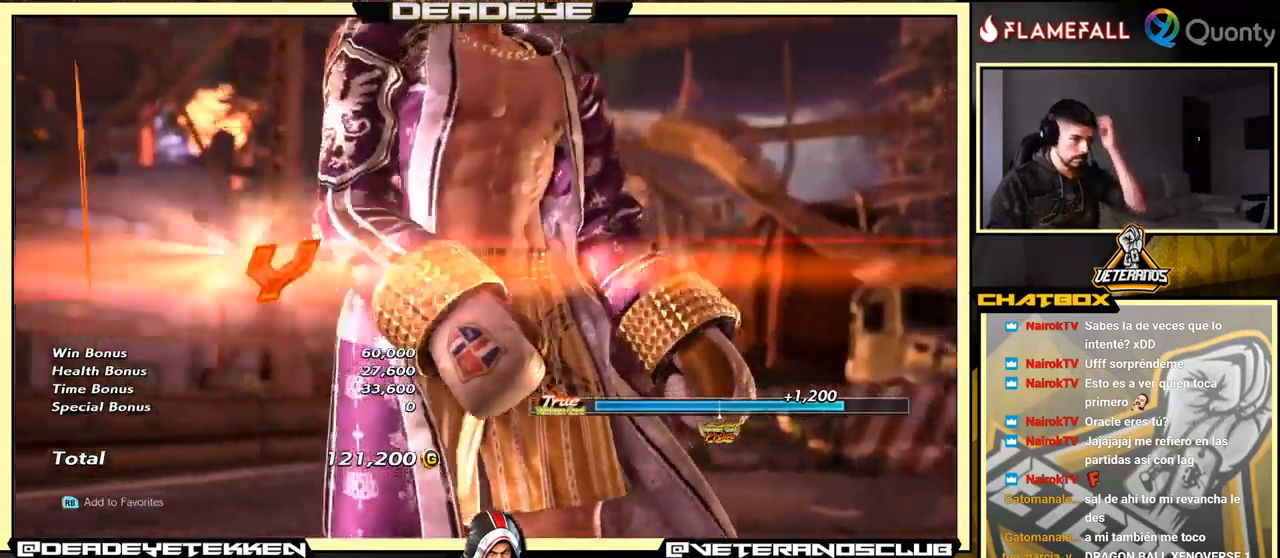
{"buttons": [], "left_stick": "center", "events": []}
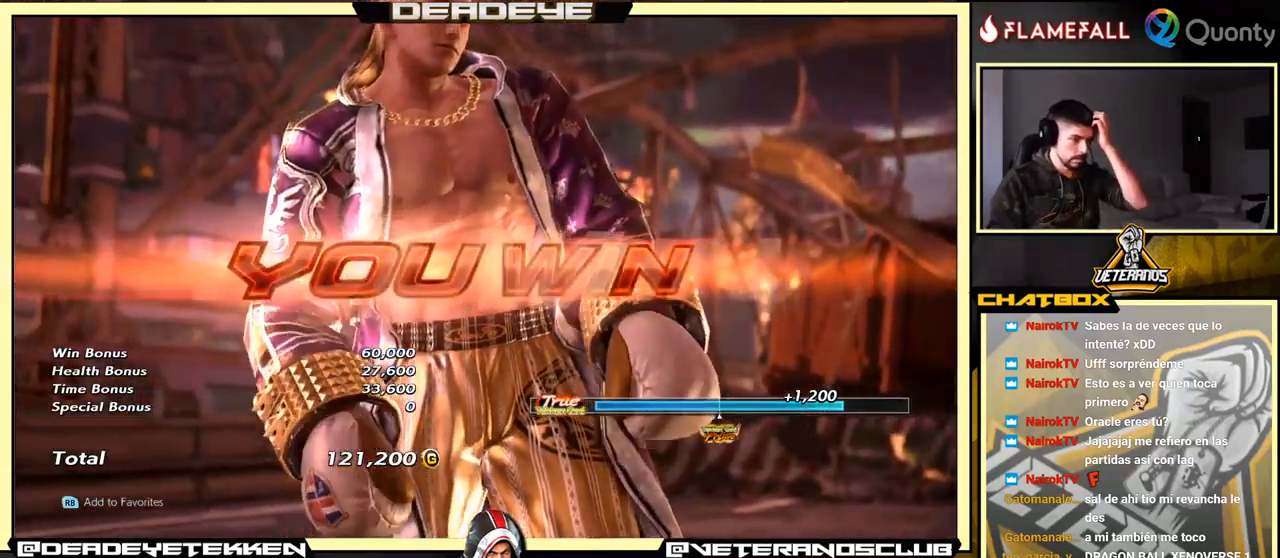
{"buttons": [], "left_stick": "center", "events": []}
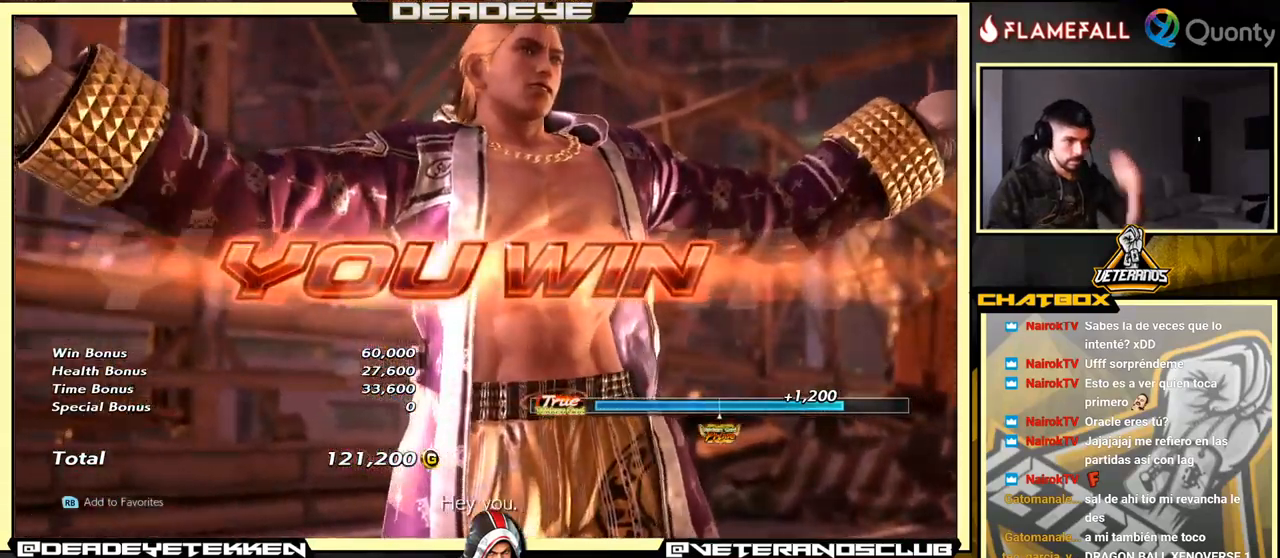
{"buttons": [], "left_stick": "center", "events": []}
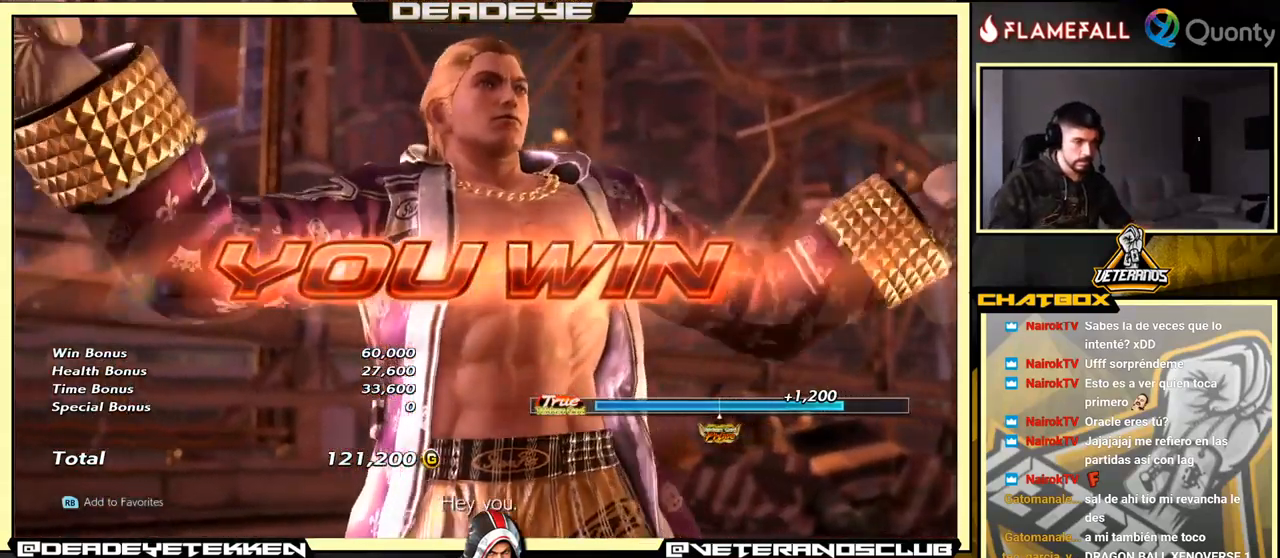
{"buttons": [], "left_stick": "center", "events": [[267, "START", "down"], [334, "START", "up"]]}
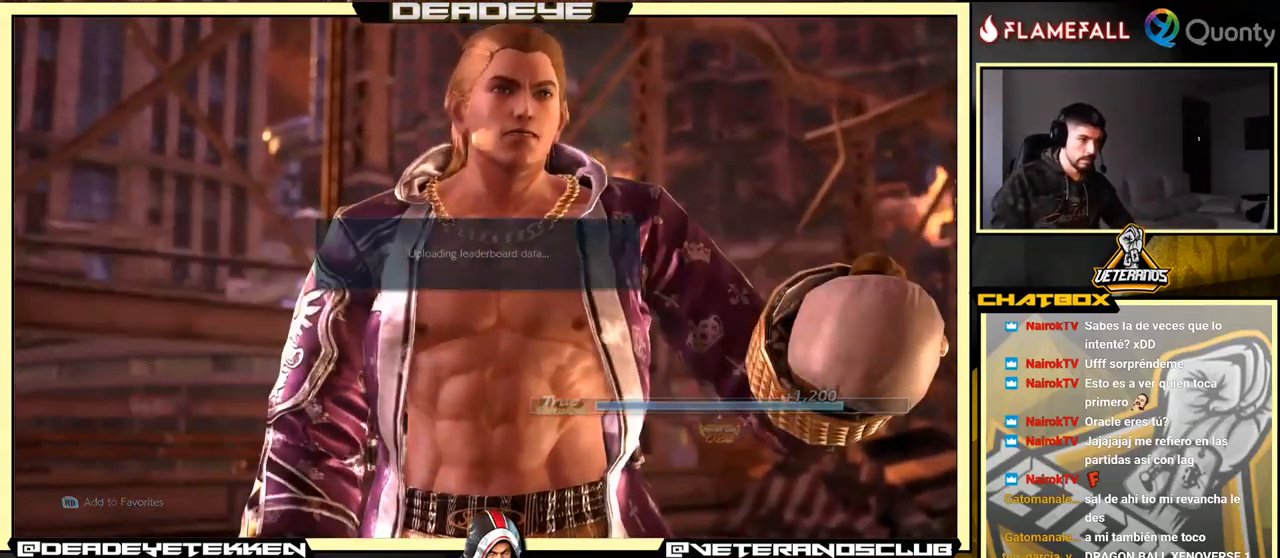
{"buttons": [], "left_stick": "center", "events": []}
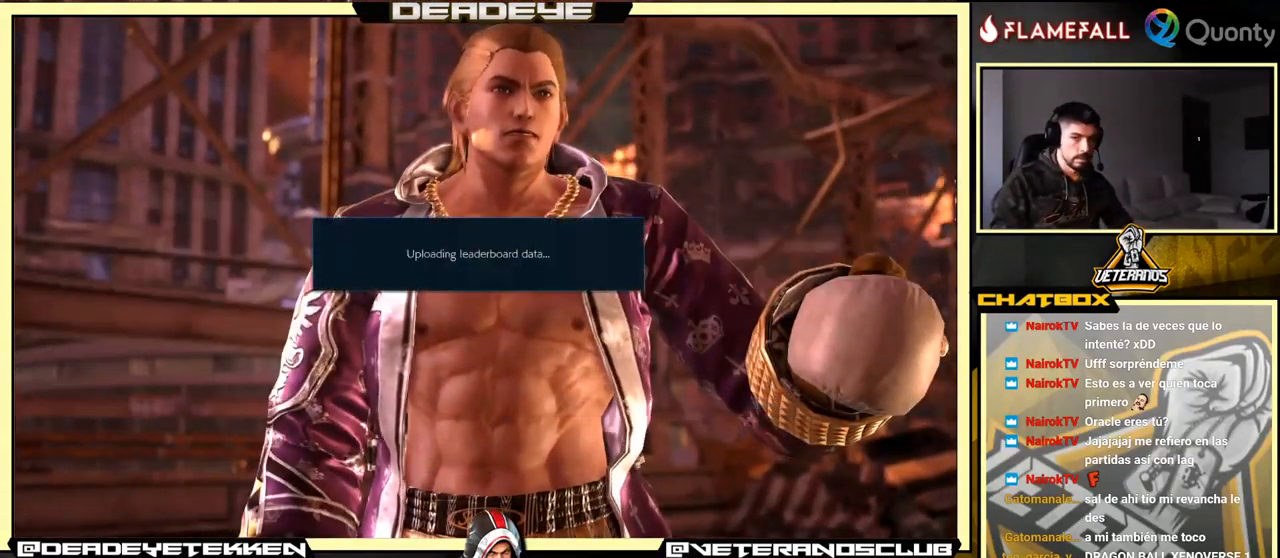
{"buttons": [], "left_stick": "center", "events": [[167, "CROSS", "down"], [200, "CROSS", "up"]]}
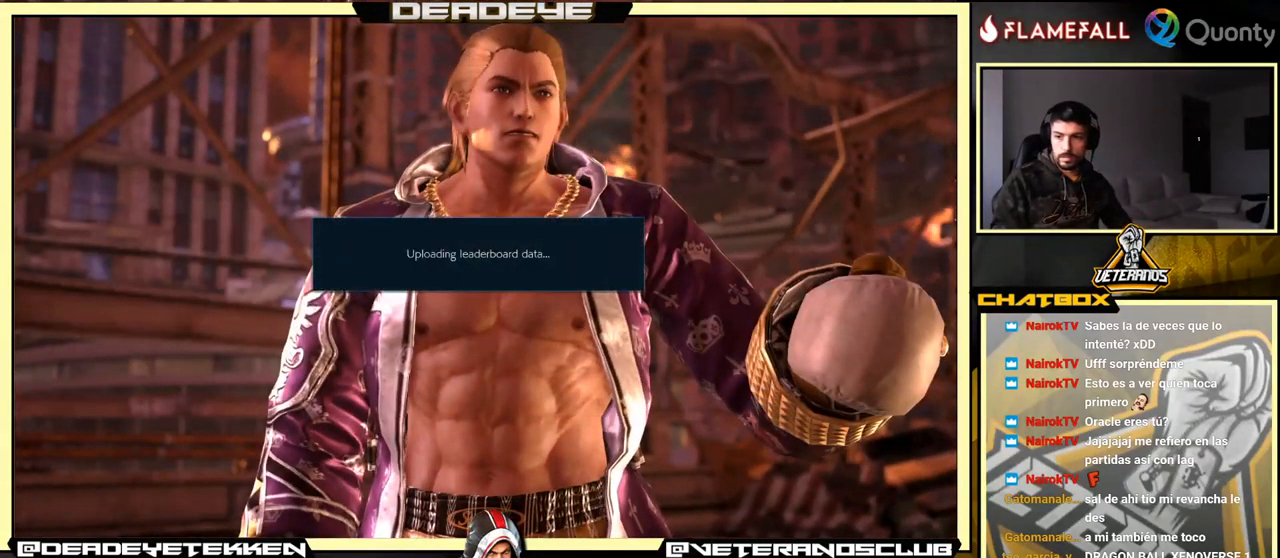
{"buttons": [], "left_stick": "center", "events": [[250, "CROSS", "down"], [384, "CROSS", "up"]]}
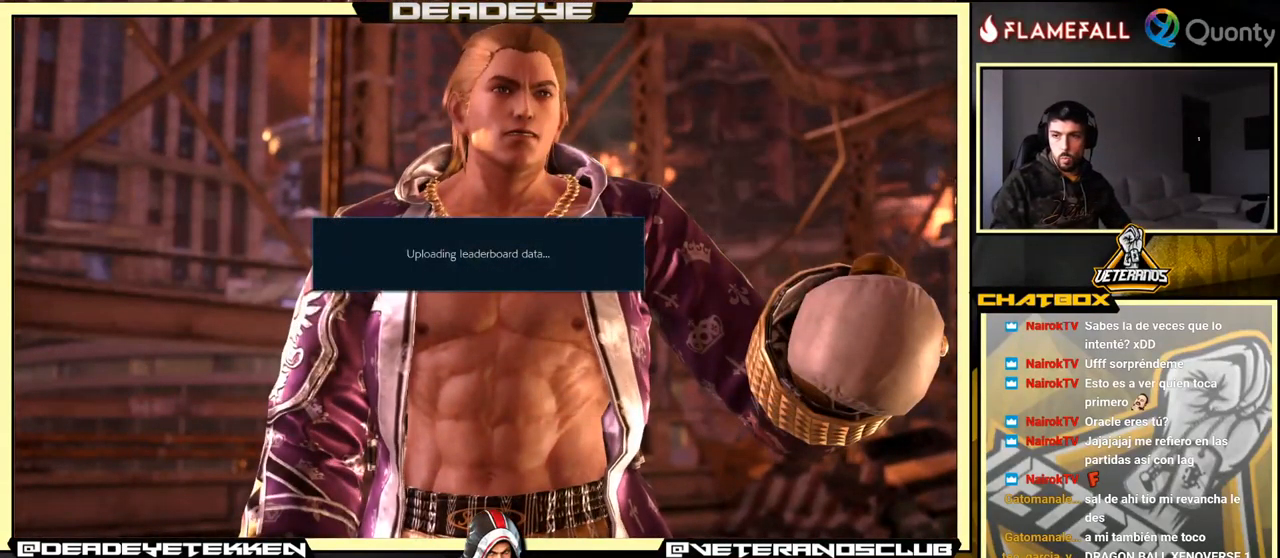
{"buttons": ["CROSS"], "left_stick": "center", "events": [[67, "CROSS", "down"], [167, "CROSS", "up"], [417, "CROSS", "down"]]}
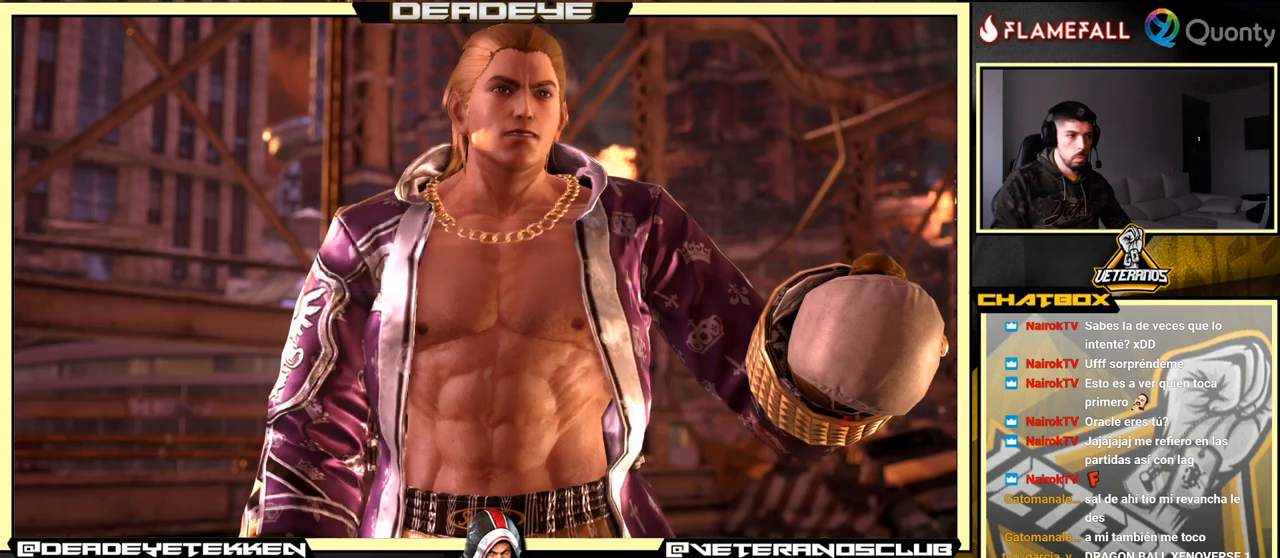
{"buttons": ["CROSS"], "left_stick": "center", "events": [[50, "CROSS", "up"], [233, "CROSS", "down"], [333, "CROSS", "up"], [483, "CROSS", "down"]]}
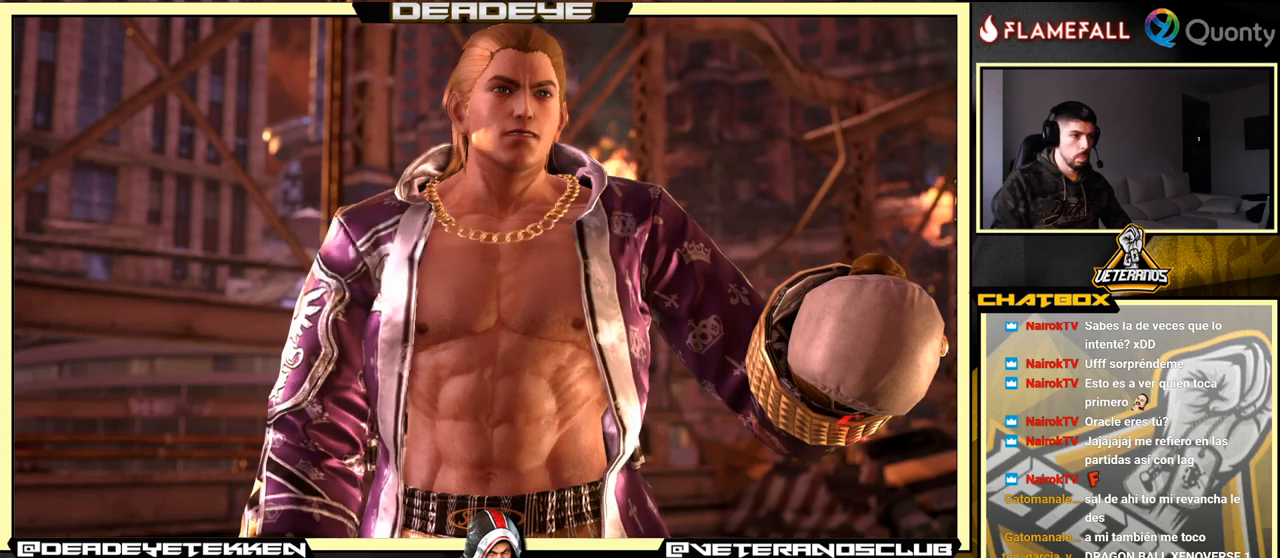
{"buttons": ["CROSS"], "left_stick": "center", "events": [[33, "CROSS", "up"], [150, "CROSS", "down"], [250, "CROSS", "up"], [433, "CROSS", "down"]]}
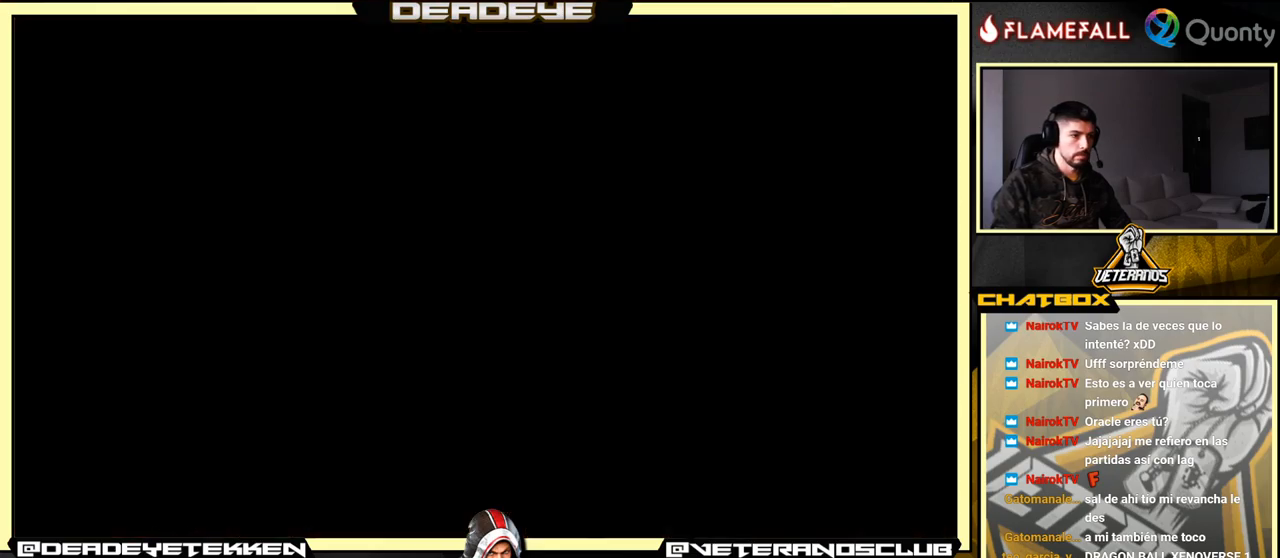
{"buttons": [], "left_stick": "center", "events": [[66, "CROSS", "up"], [250, "CROSS", "down"], [333, "CROSS", "up"]]}